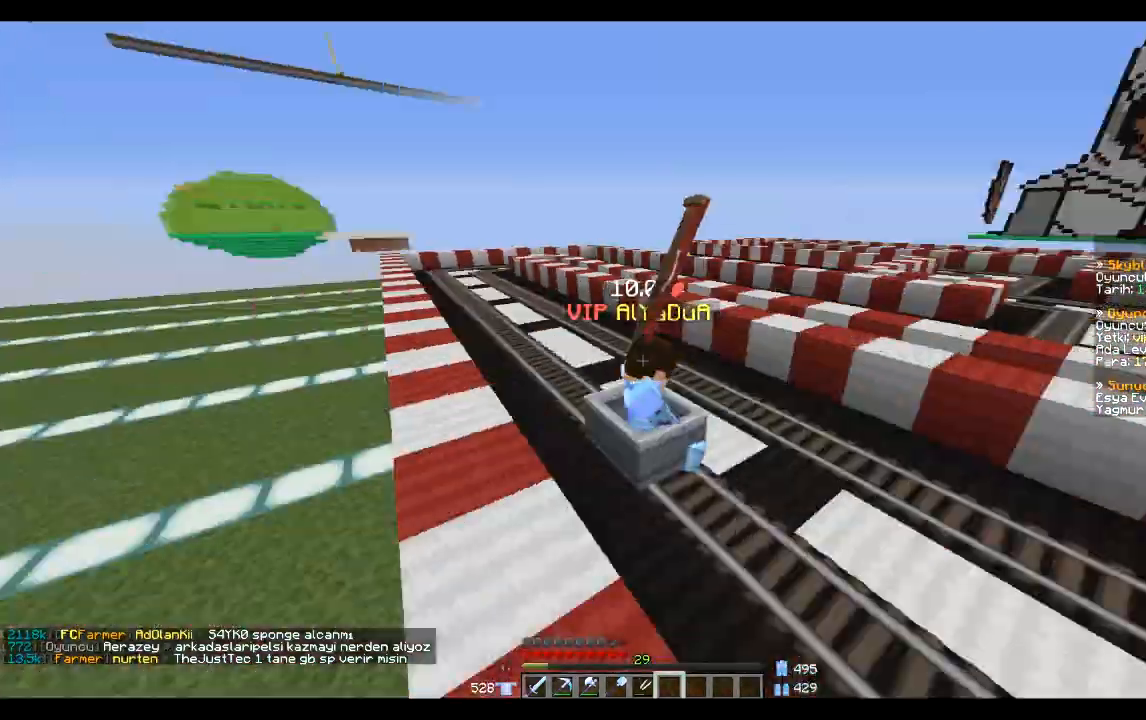
Gameplay with keyboard and mouse; each line is a JSON object with the keys and mouse buttons held at the frame after it. "events" lists presses ("down") and releases ("up") of "a", "d", "s", "space", "w", "mouse_left" and "mouse_right" between this image and that frame as [ms after this image, input, new state], when the widget could be followed in between. "mouse_left", "mouse_right" = the "left", "right" buttons of the "mouse" list. No other keys are recorded. Fast repeated clicks can show as one long hold. Mouse movement is not recorded.
{"keys": ["w"], "mouse": [], "events": []}
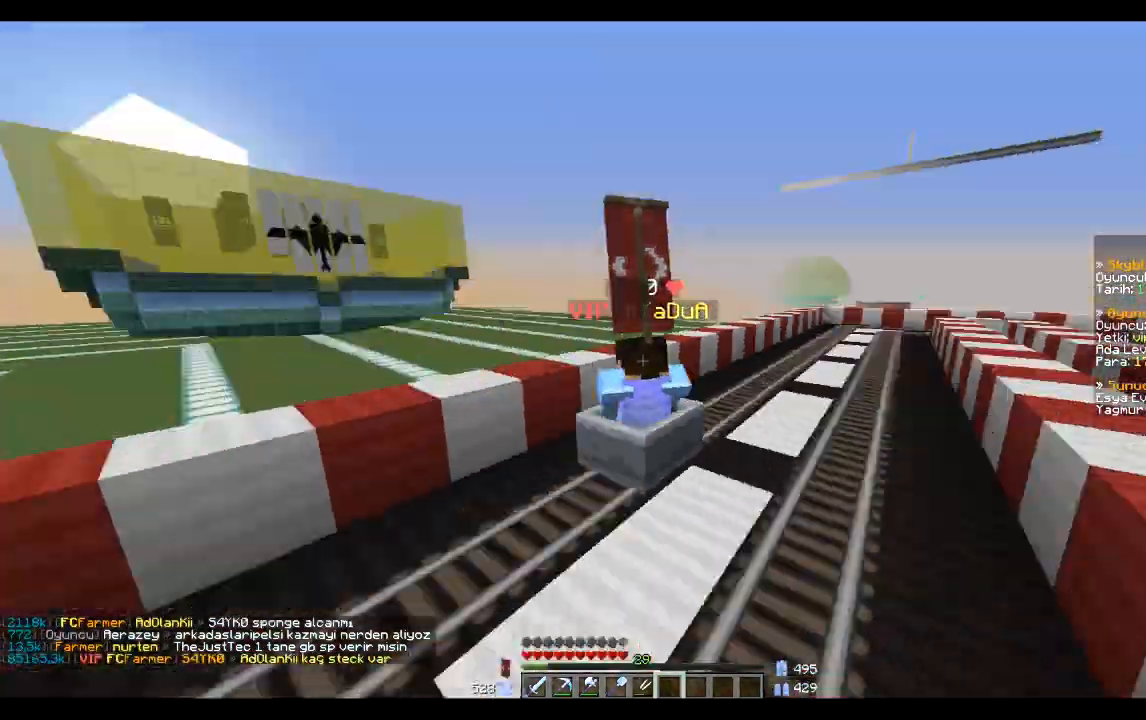
{"keys": ["w"], "mouse": [], "events": []}
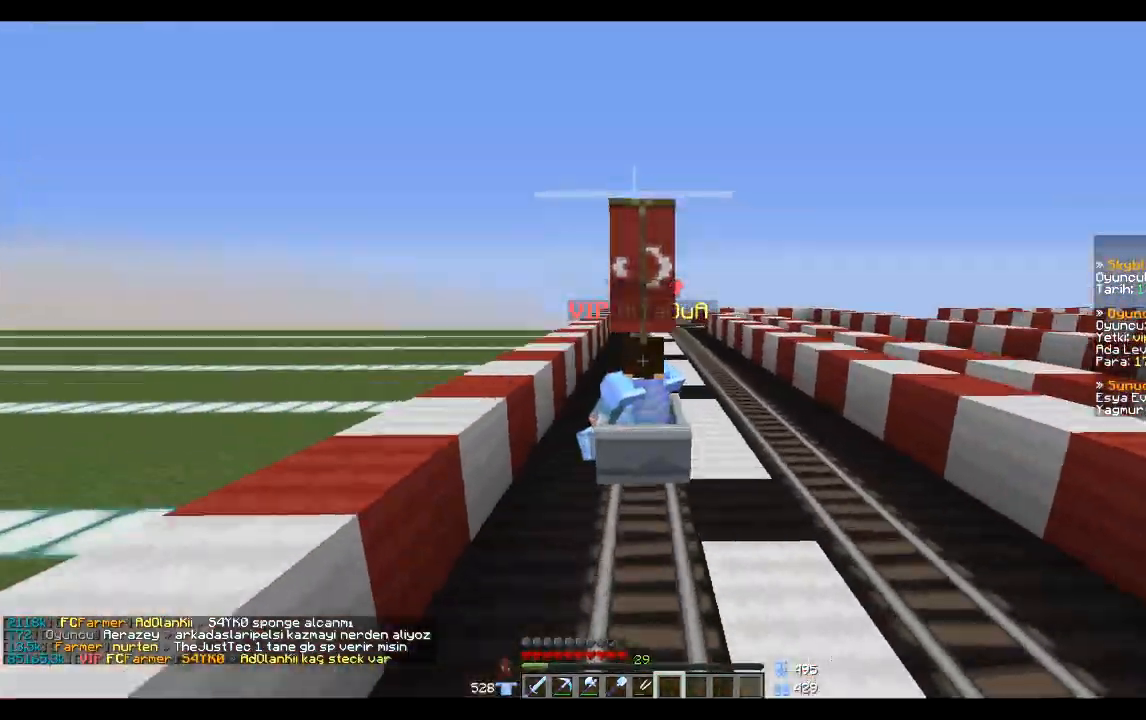
{"keys": ["w"], "mouse": [], "events": []}
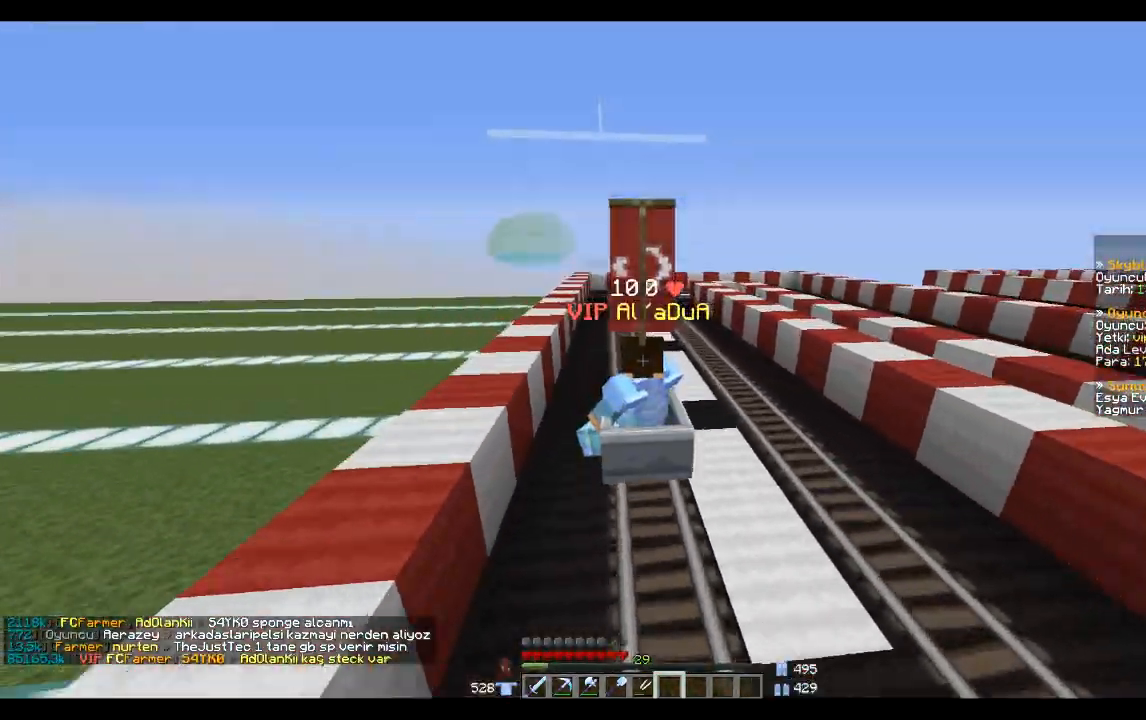
{"keys": ["w"], "mouse": [], "events": []}
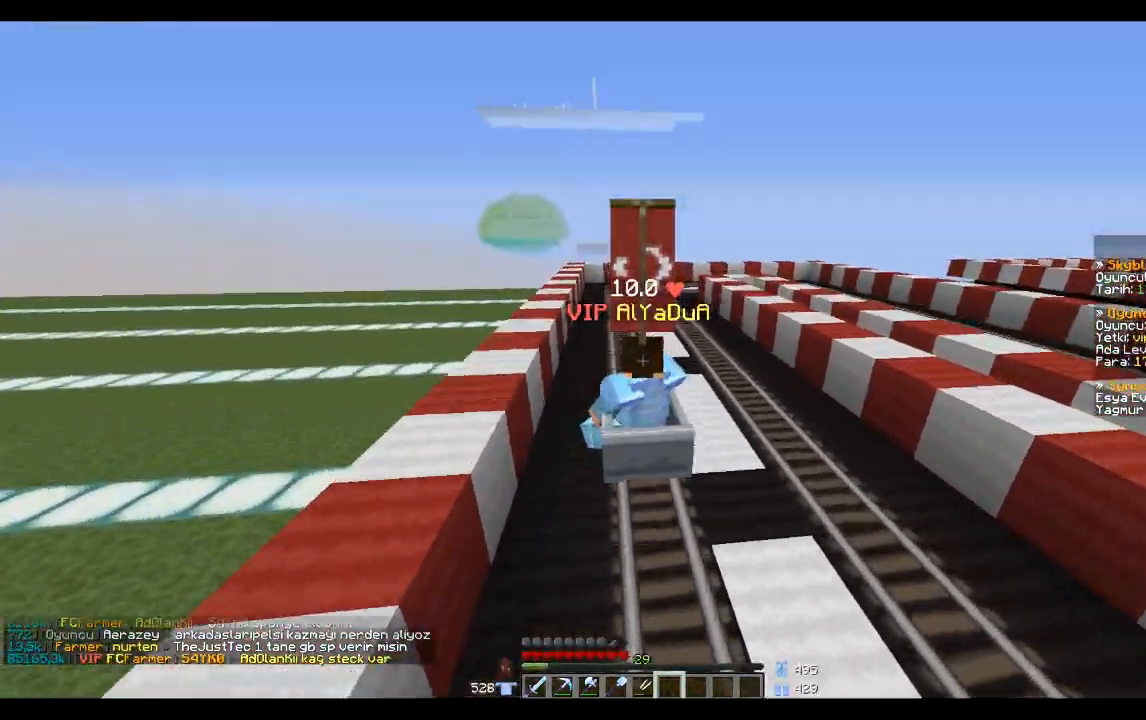
{"keys": ["w"], "mouse": [], "events": []}
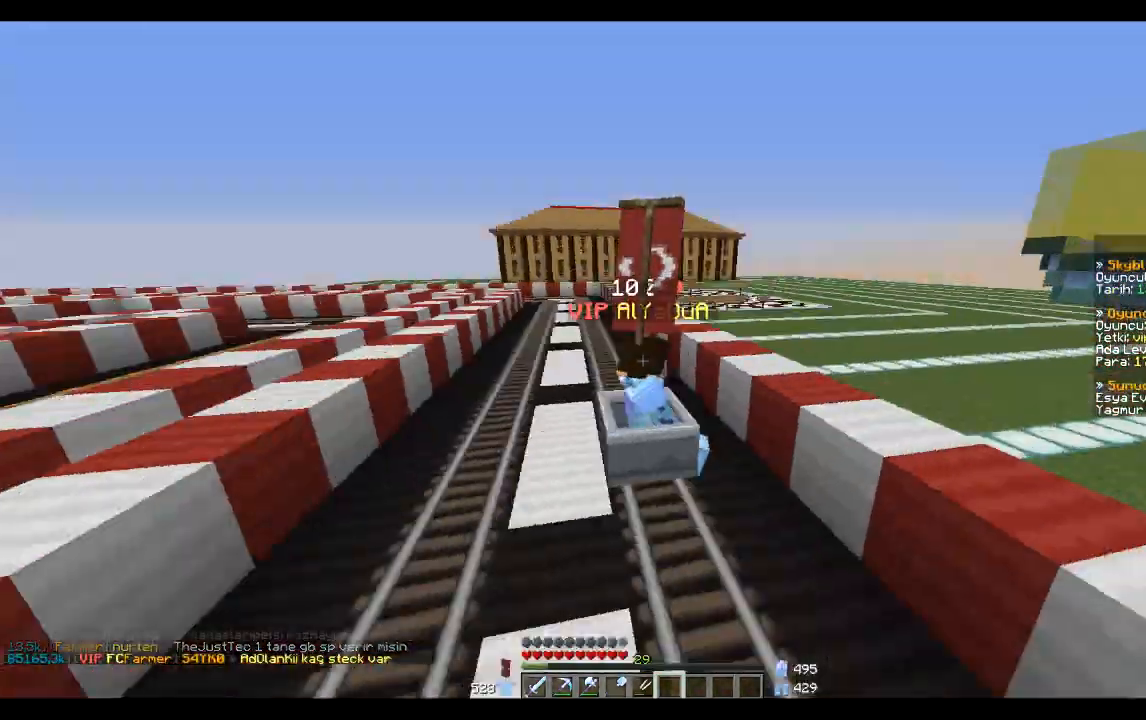
{"keys": ["w"], "mouse": [], "events": []}
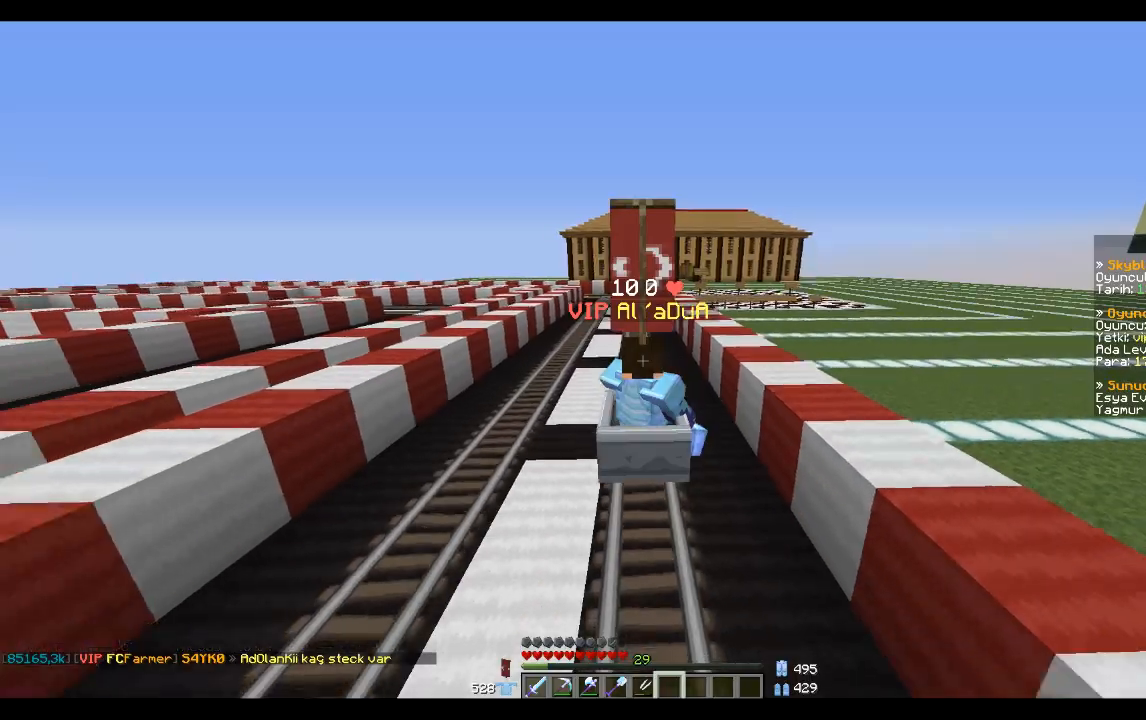
{"keys": ["w"], "mouse": [], "events": []}
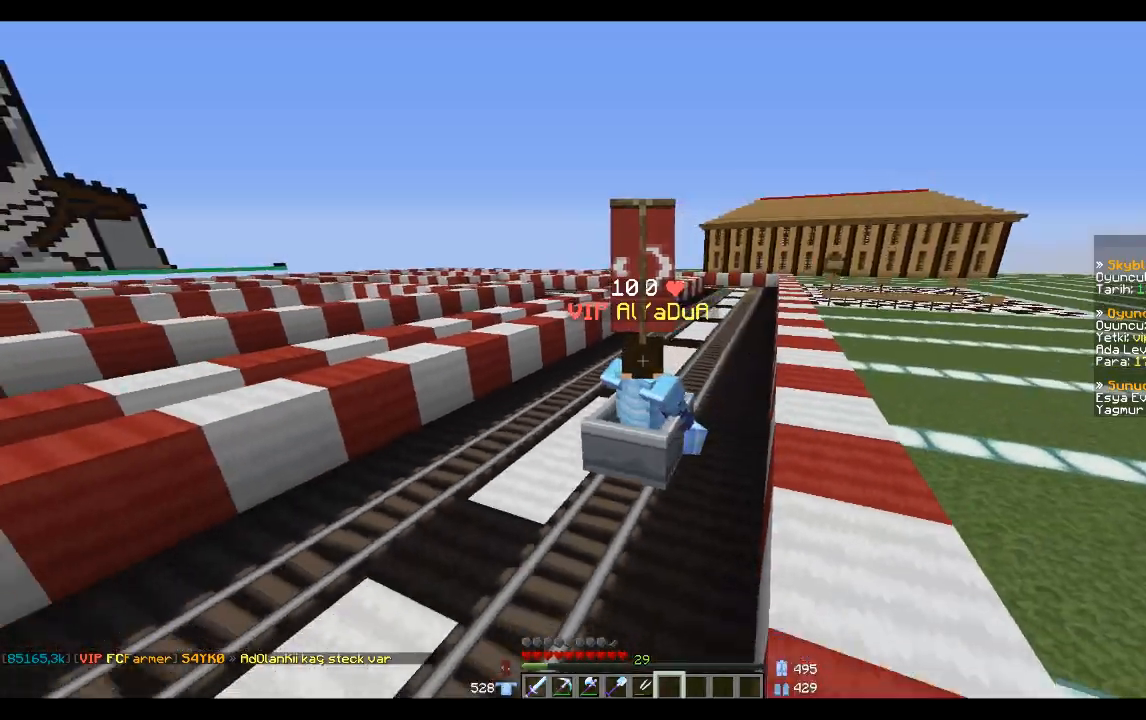
{"keys": ["w"], "mouse": [], "events": []}
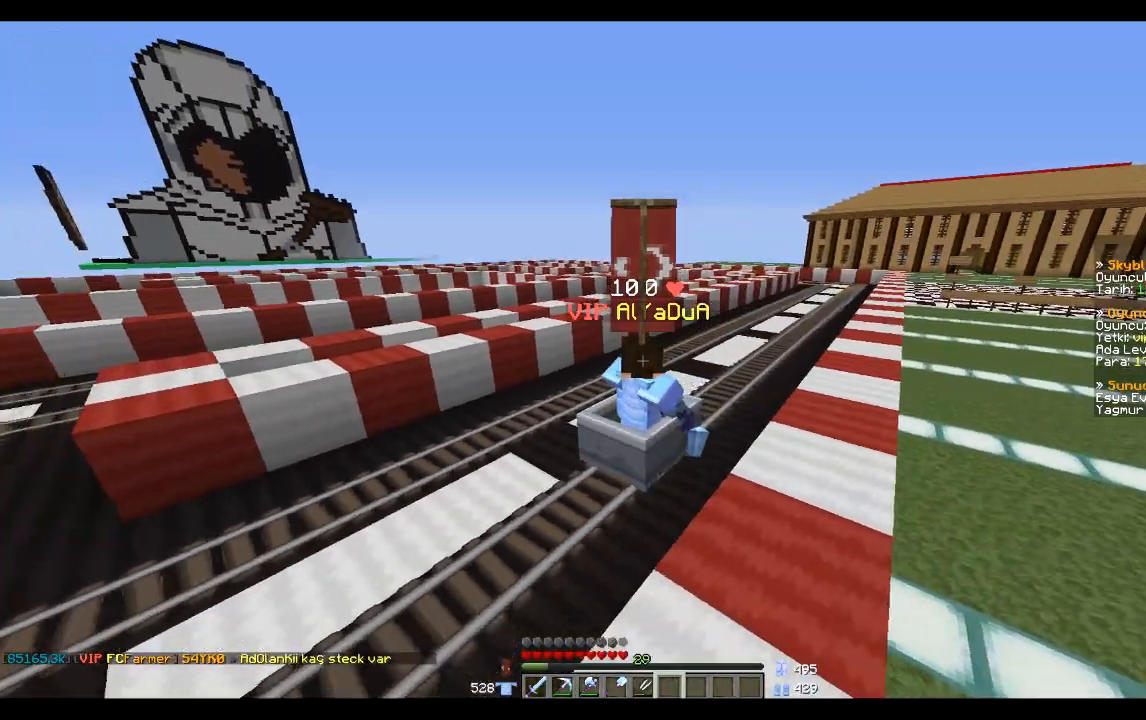
{"keys": ["w"], "mouse": [], "events": []}
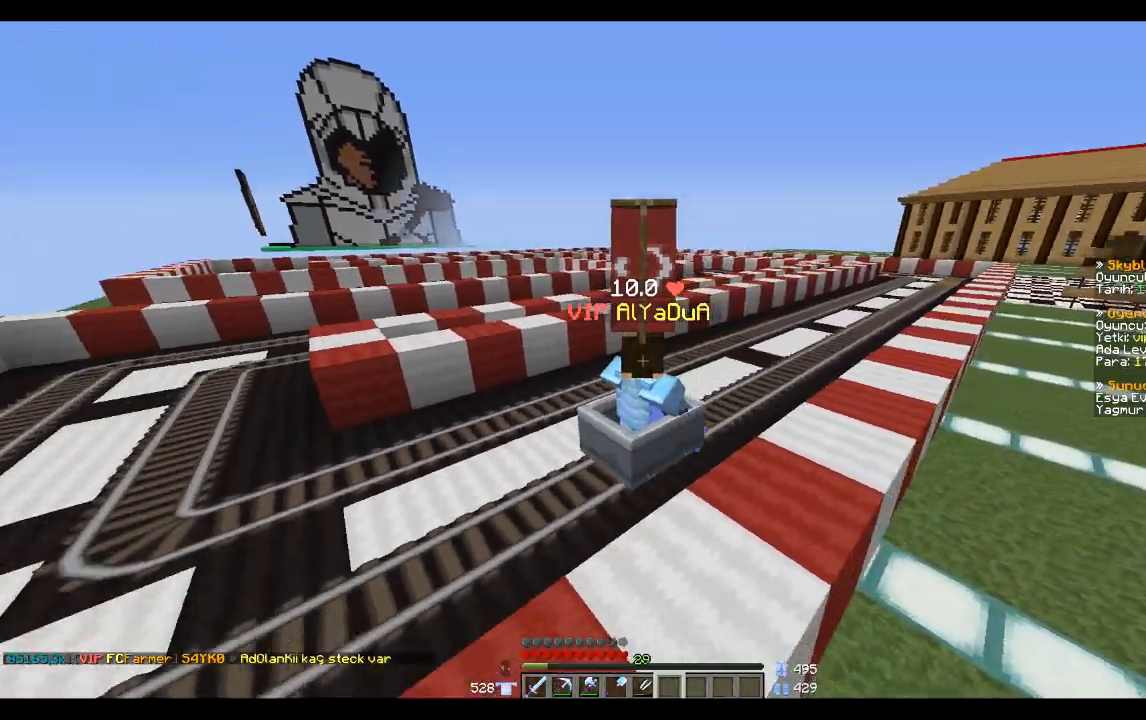
{"keys": ["w"], "mouse": [], "events": []}
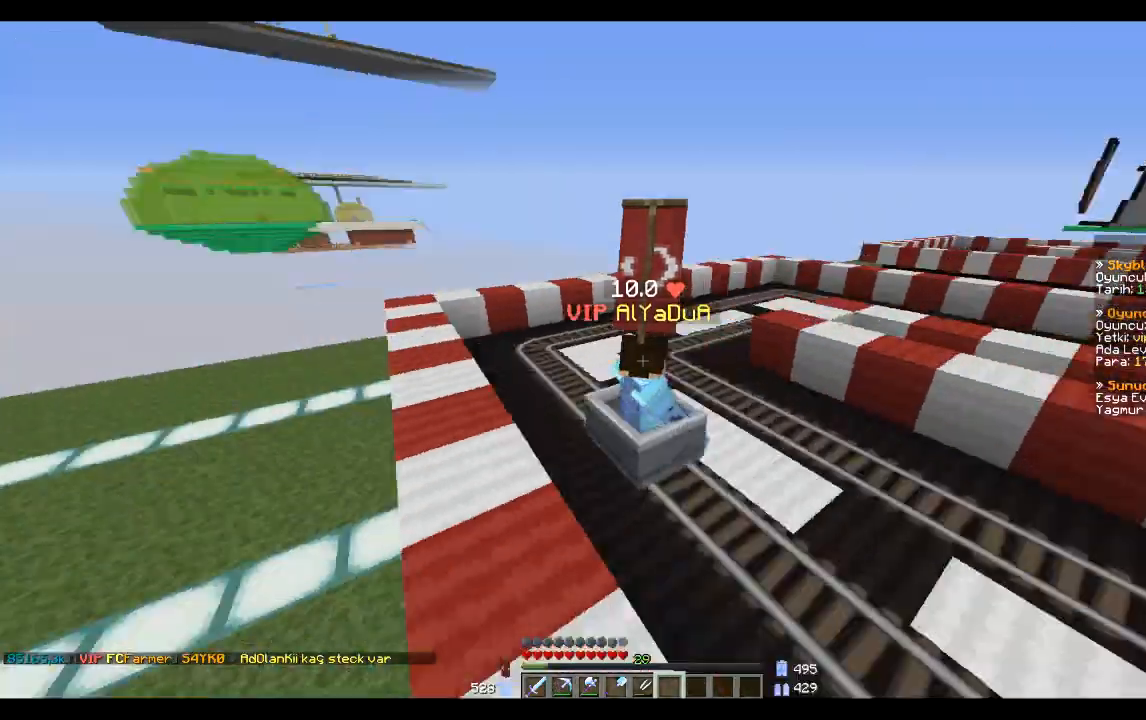
{"keys": ["w"], "mouse": [], "events": []}
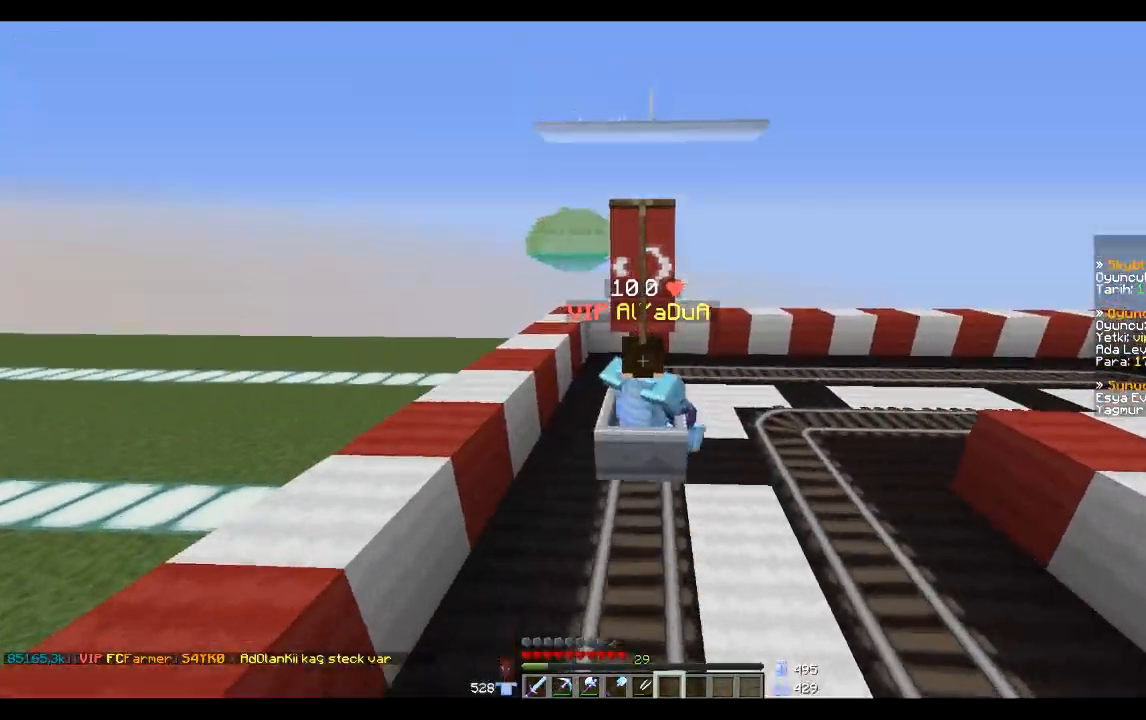
{"keys": ["w"], "mouse": [], "events": []}
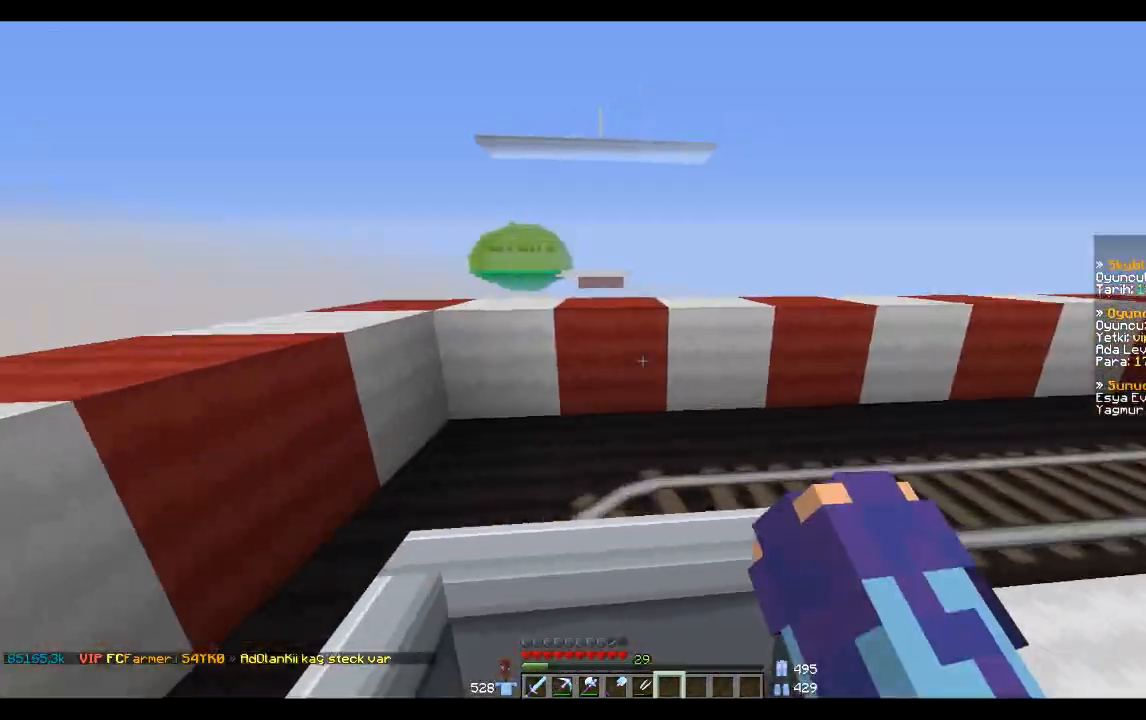
{"keys": ["w"], "mouse": [], "events": []}
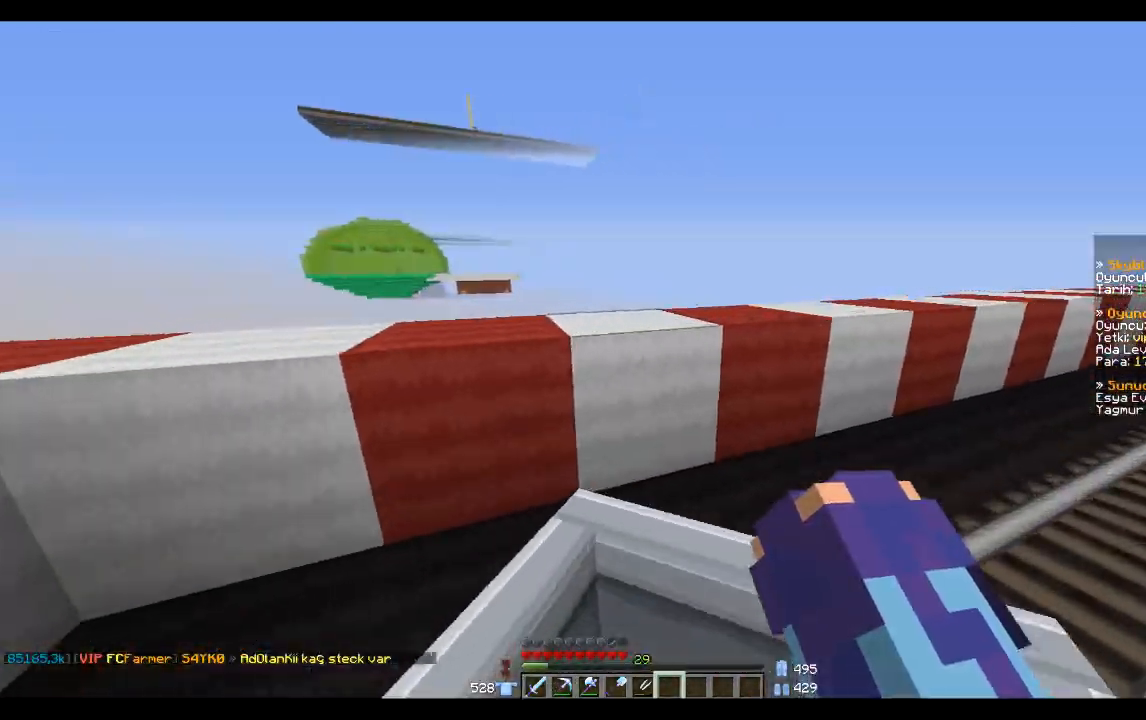
{"keys": ["w"], "mouse": [], "events": []}
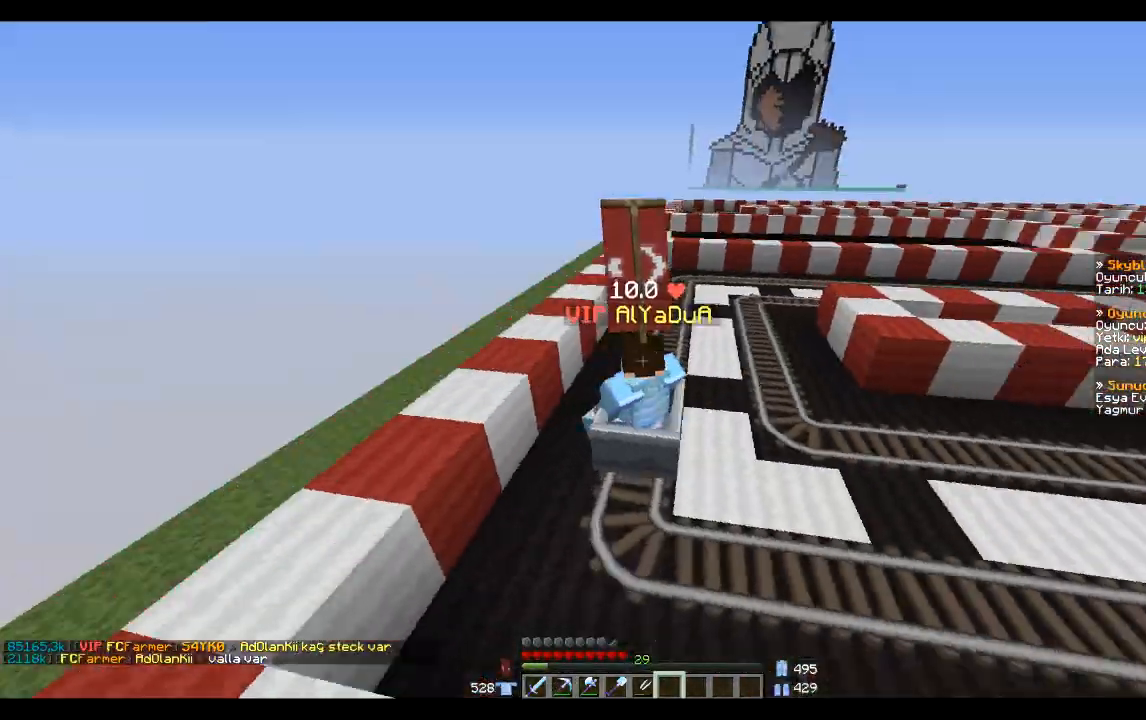
{"keys": ["w"], "mouse": [], "events": []}
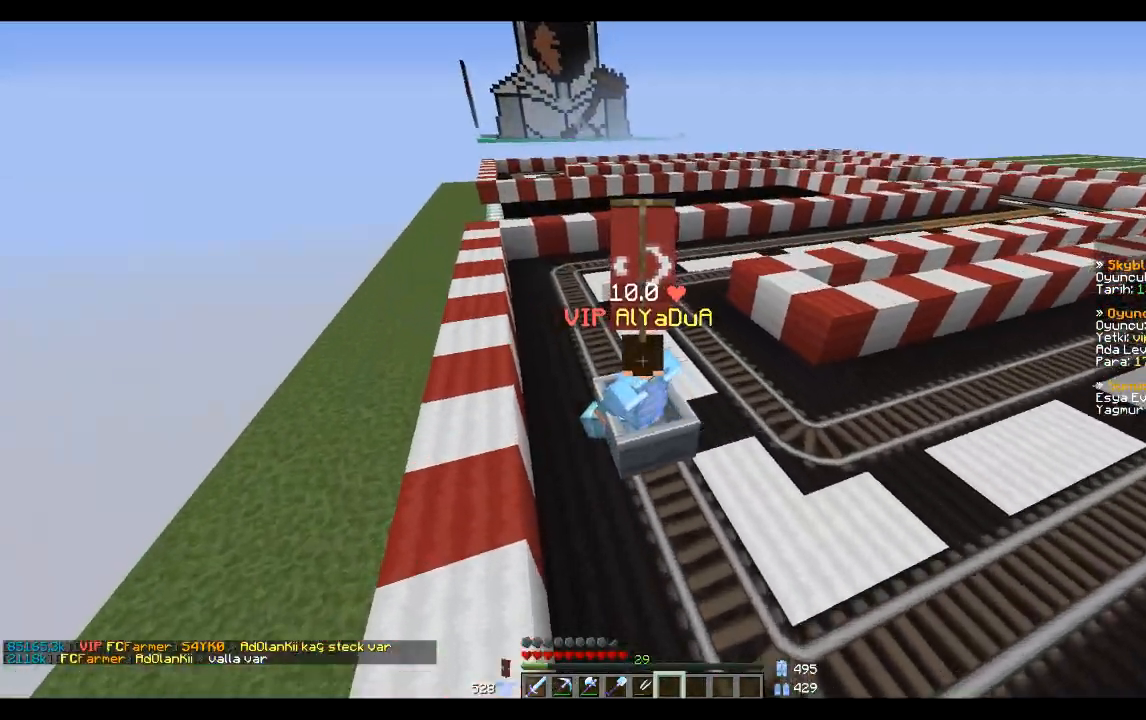
{"keys": ["w"], "mouse": [], "events": []}
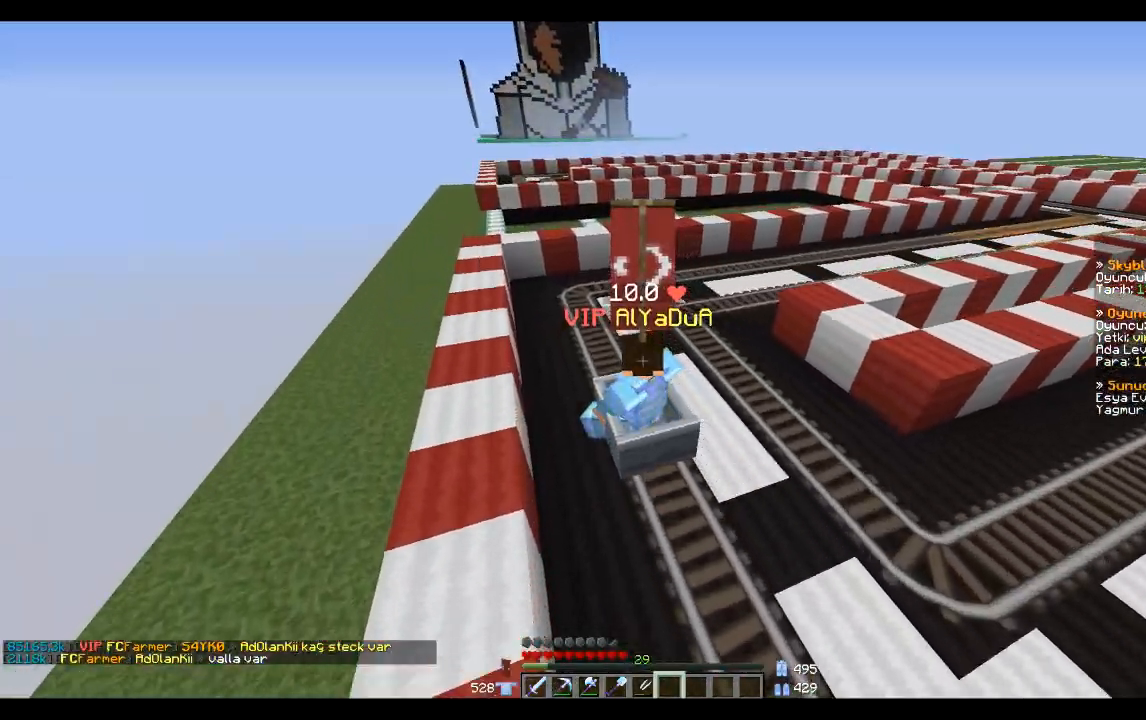
{"keys": ["w"], "mouse": [], "events": []}
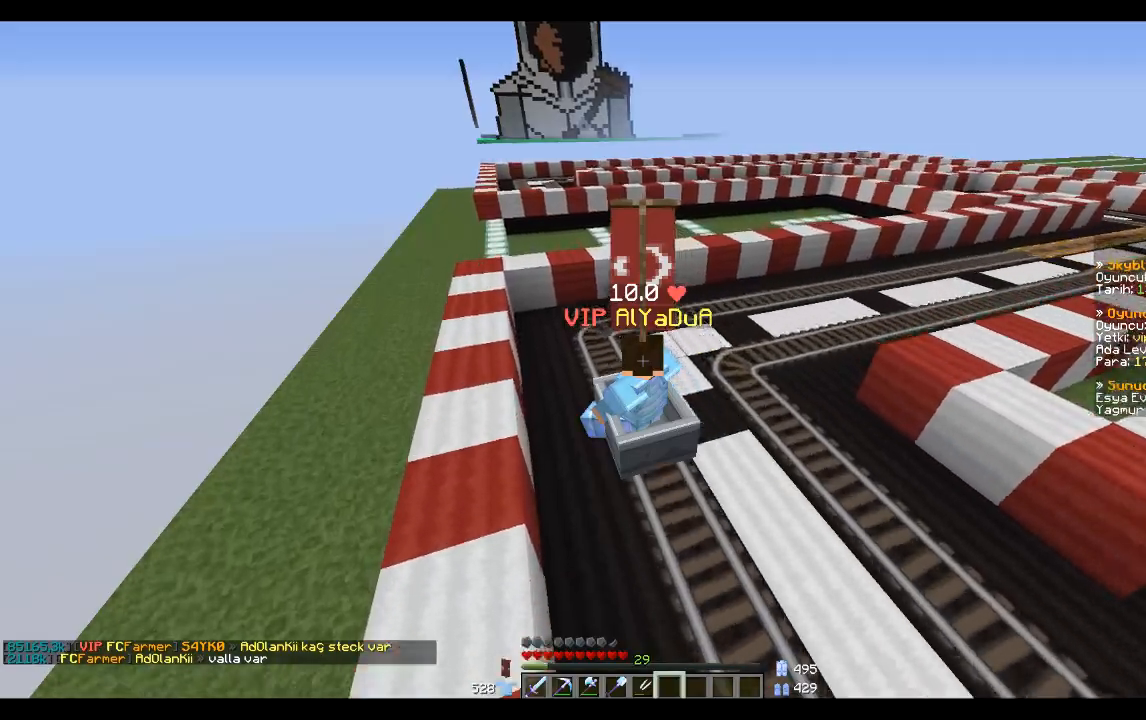
{"keys": ["w"], "mouse": [], "events": []}
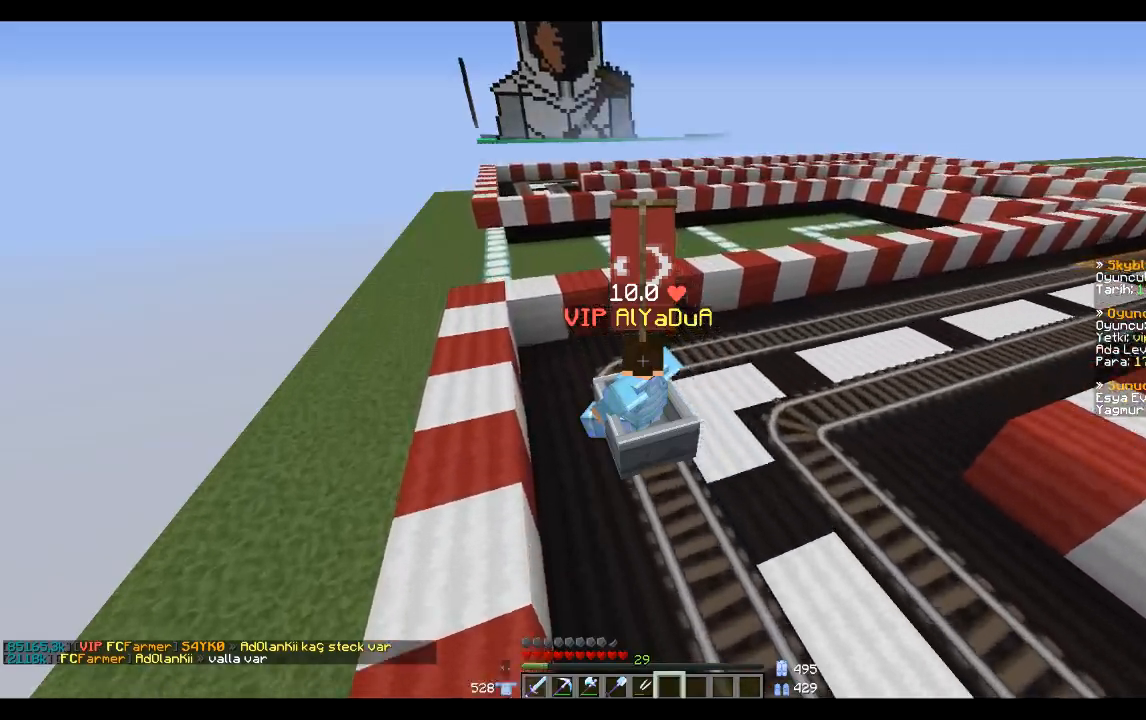
{"keys": ["w"], "mouse": [], "events": []}
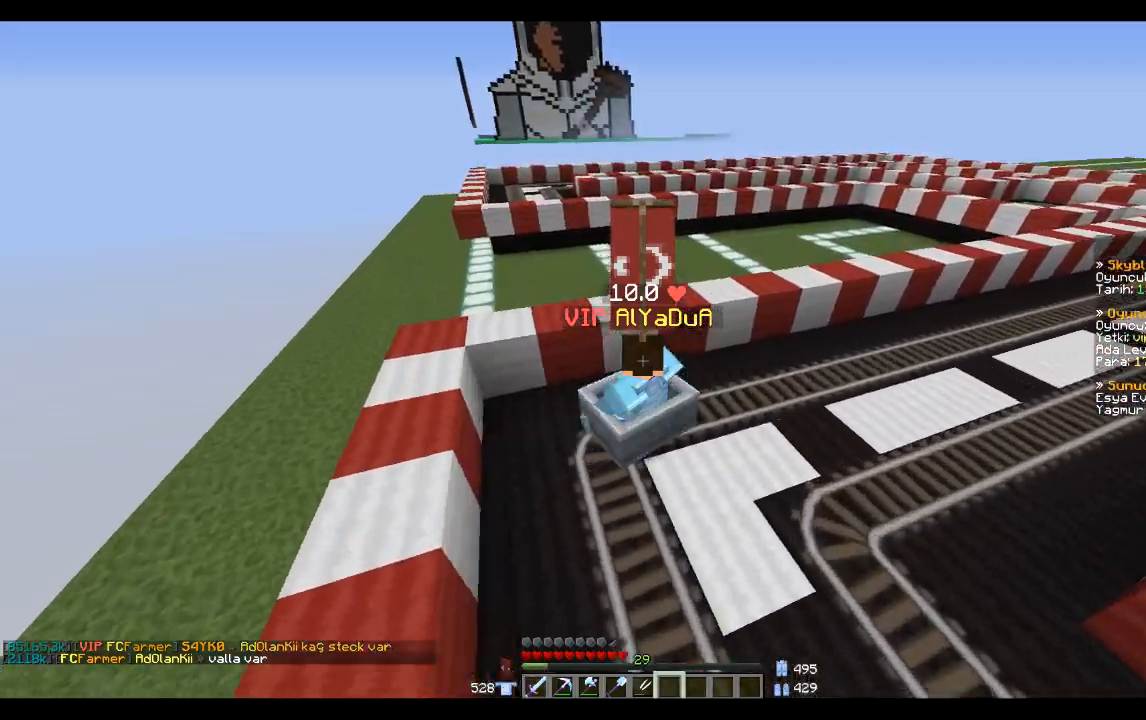
{"keys": ["w"], "mouse": [], "events": []}
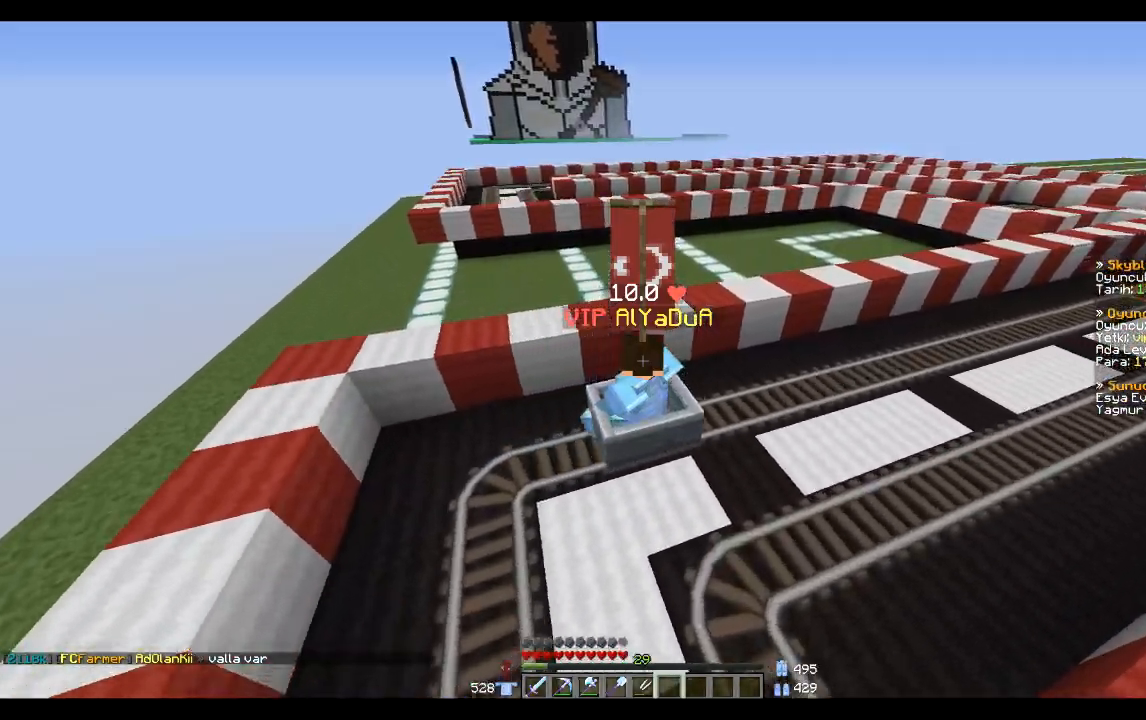
{"keys": ["w"], "mouse": [], "events": []}
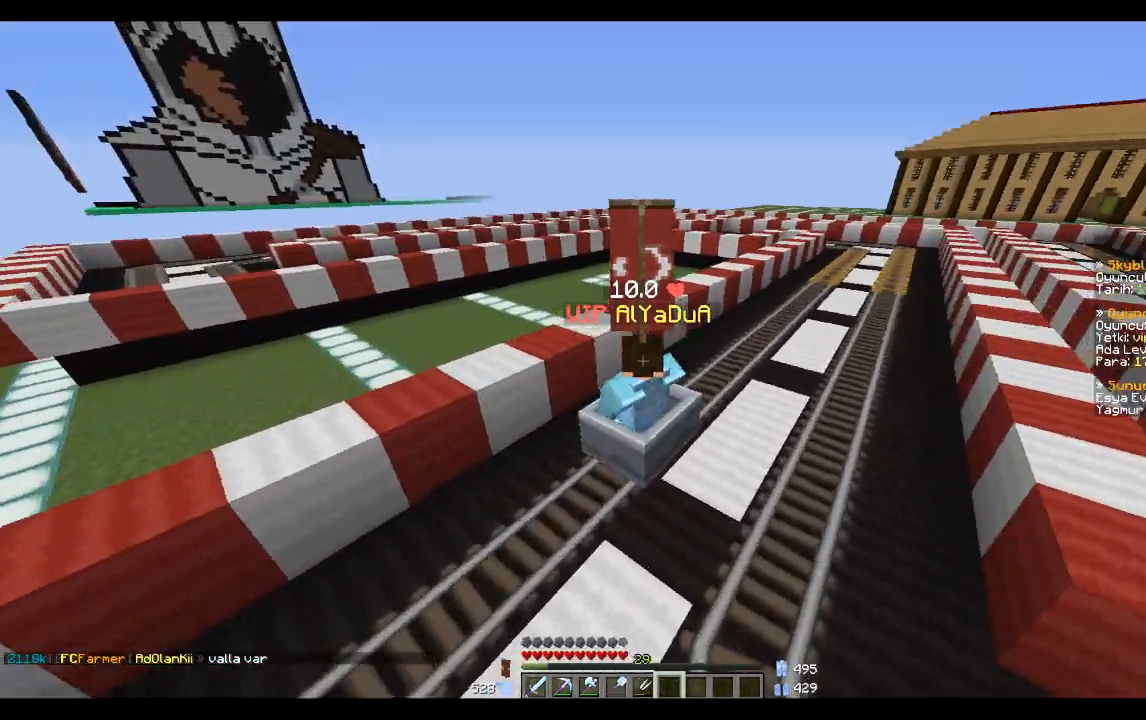
{"keys": ["w"], "mouse": [], "events": []}
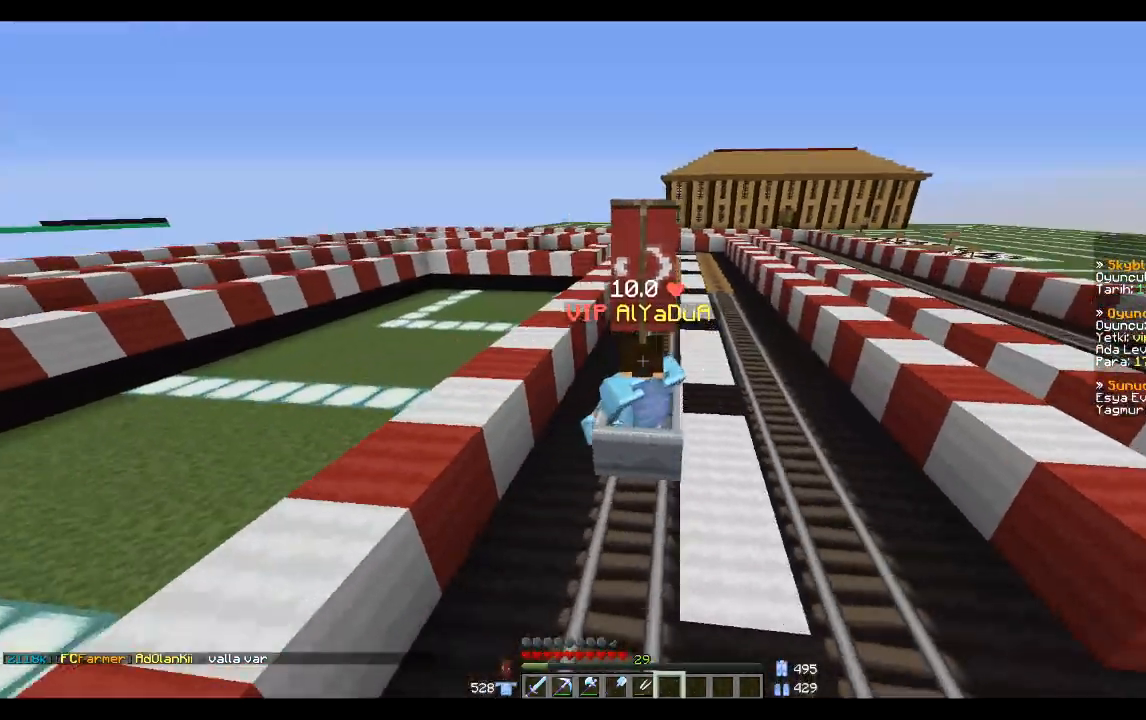
{"keys": ["d", "w"], "mouse": [], "events": [[33, "d", "down"]]}
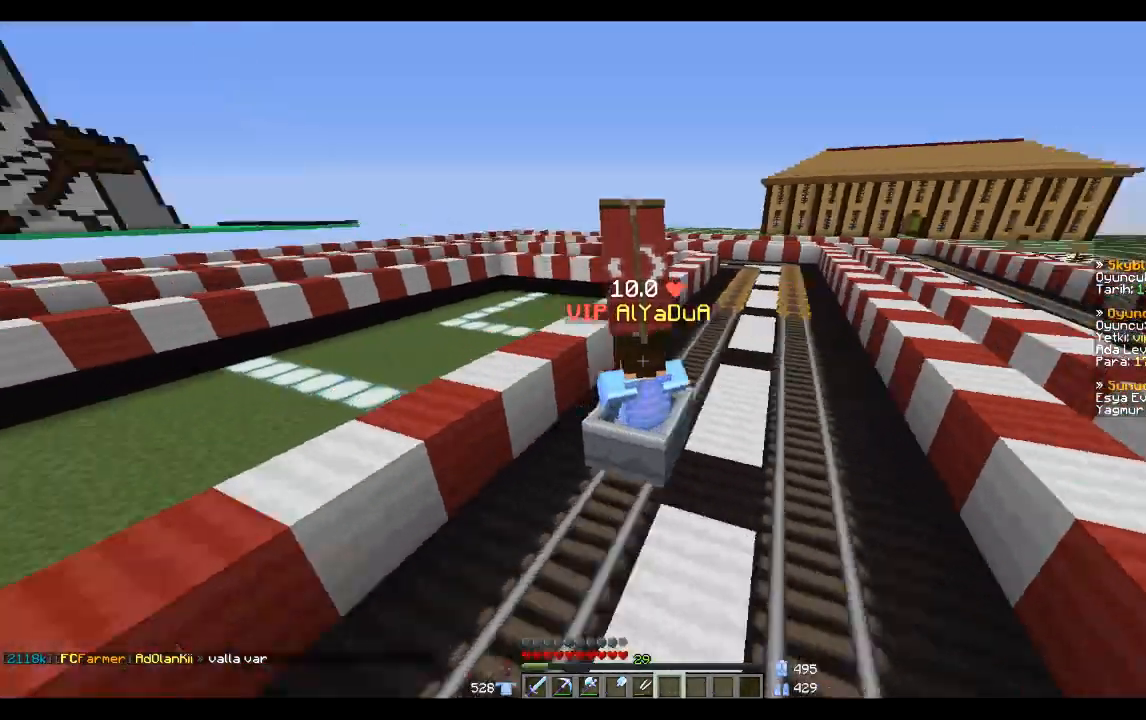
{"keys": ["w"], "mouse": [], "events": [[34, "d", "up"]]}
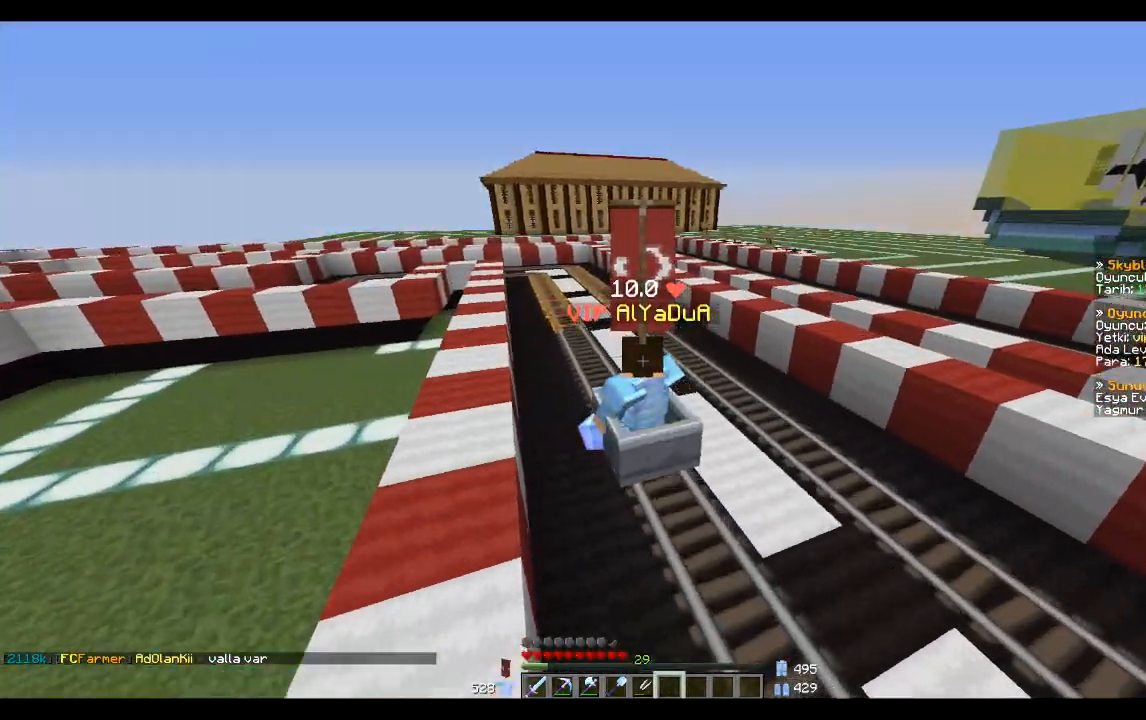
{"keys": ["w"], "mouse": [], "events": []}